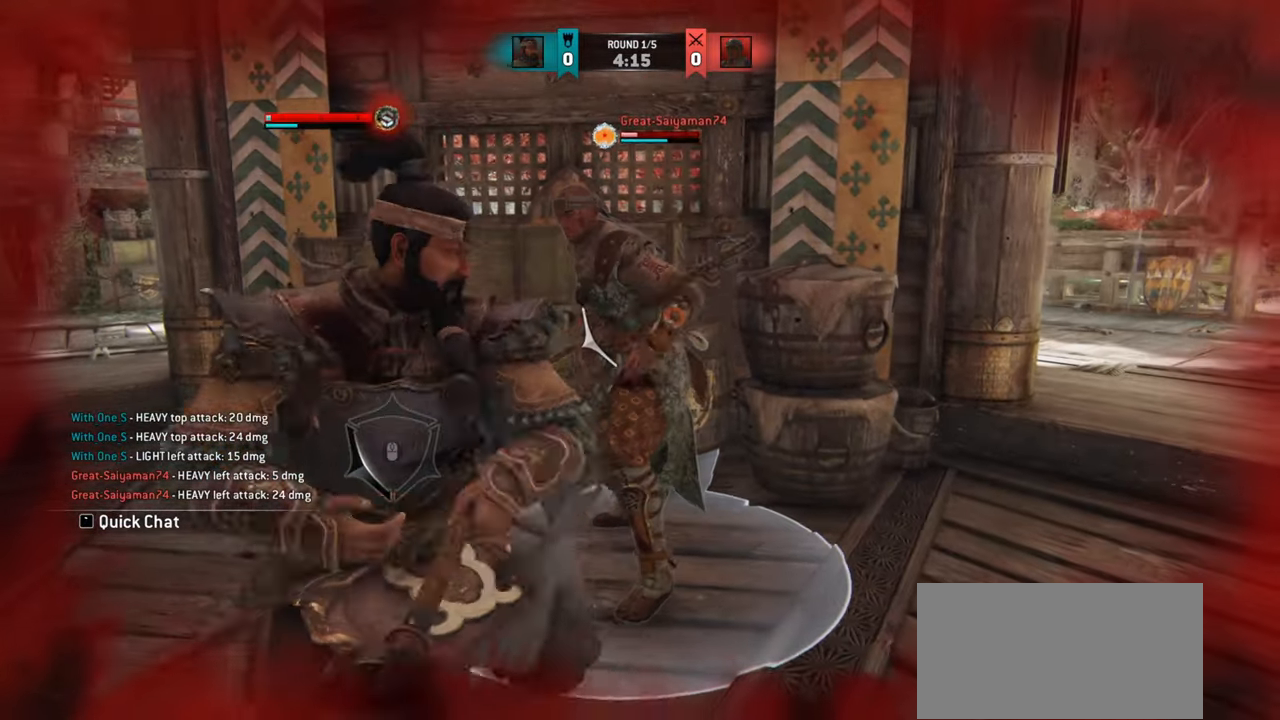
Gameplay with keyboard and mouse; each line is a JSON object with the keys and mouse buttons held at the frame after it. "events" lists presses ("down") and releases ("up") of "a", "ctrl", "d", "e", "q", "s", "shift", "space", "w", "mouse_left", "mouse_wheel", "mouse_right", "mouse_mb4" and "mouse_mb5" between this image and that frame as [ms after this image, input, new state], when the widget could be followed in between. "mouse_left", "mouse_wheel", "mouse_right", "mouse_mb4", "mouse_mb5" = the "left", "wheel", "right", "mb4", "mb5" buttons of the "mouse" list. No other keys are recorded. "wheel" means that the mouse wheel is clicked or scrolled. Mouse movement is not recorded.
{"keys": [], "mouse": [], "events": [[267, "mouse_right", "down"], [384, "mouse_right", "up"]]}
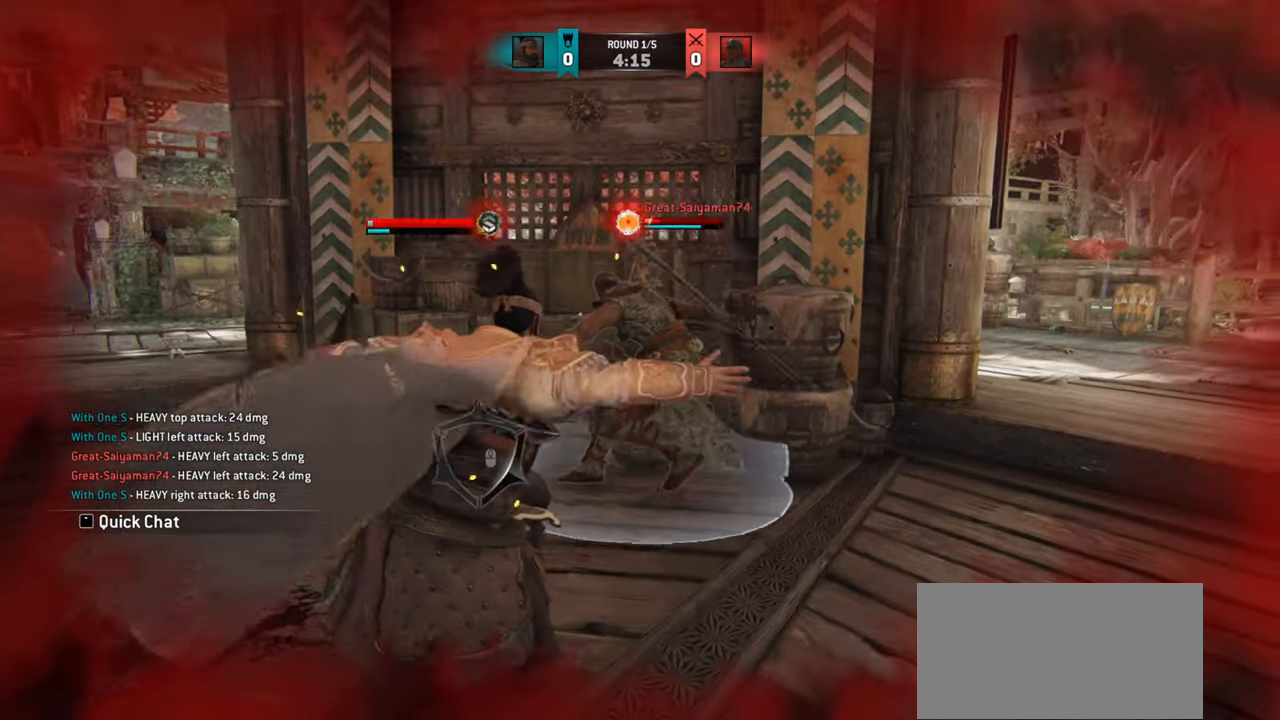
{"keys": [], "mouse": [], "events": [[17, "e", "down"], [84, "e", "up"], [434, "a", "down"], [501, "a", "up"]]}
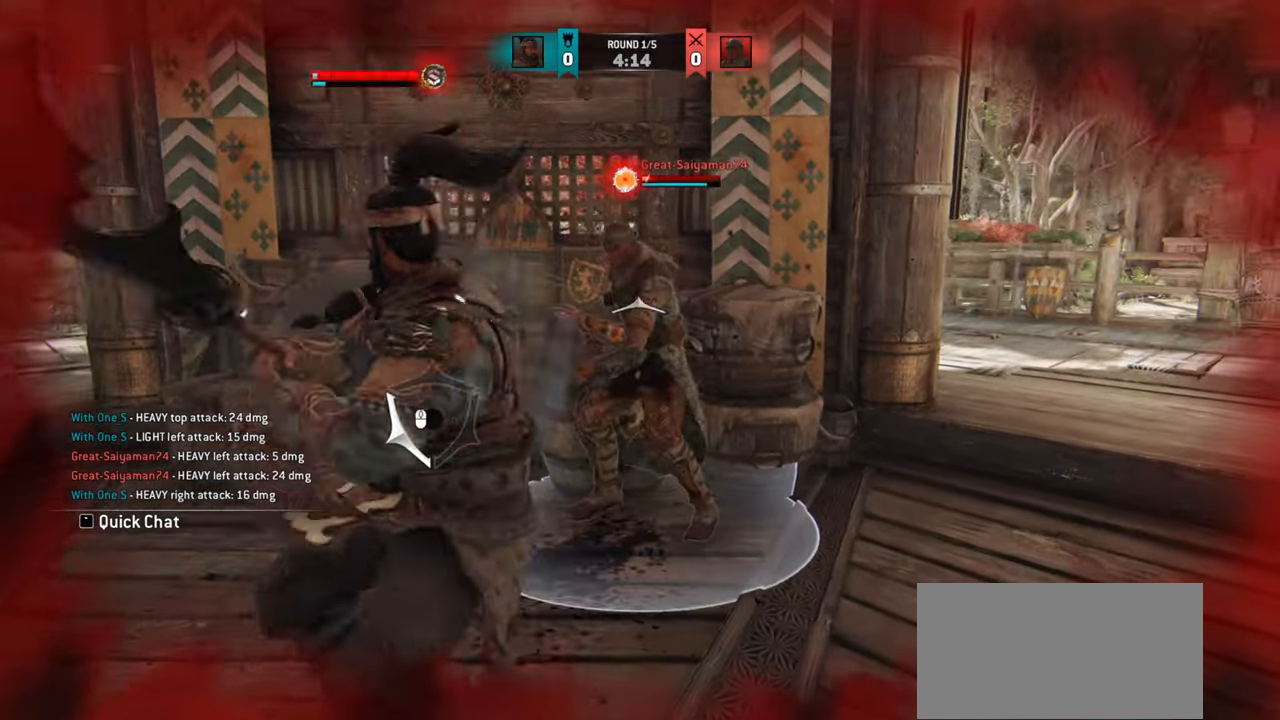
{"keys": [], "mouse": [], "events": [[117, "d", "down"], [467, "d", "up"]]}
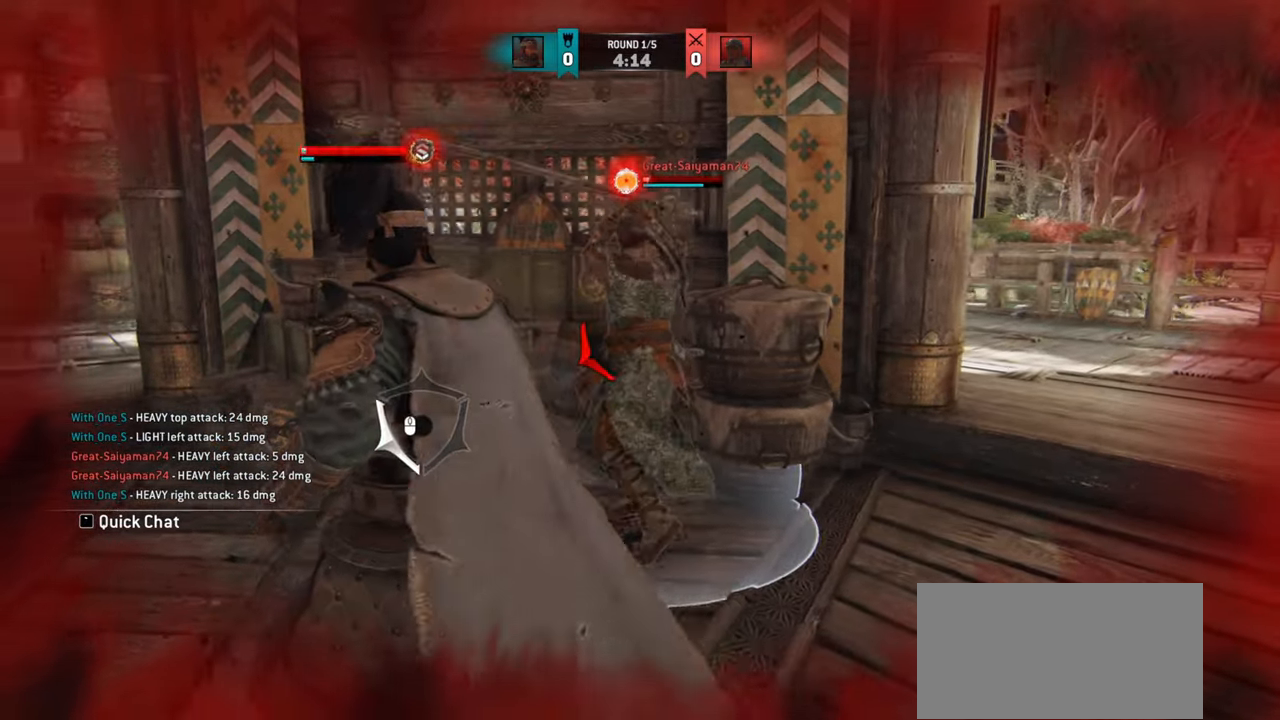
{"keys": [], "mouse": [], "events": [[134, "a", "down"], [251, "a", "up"]]}
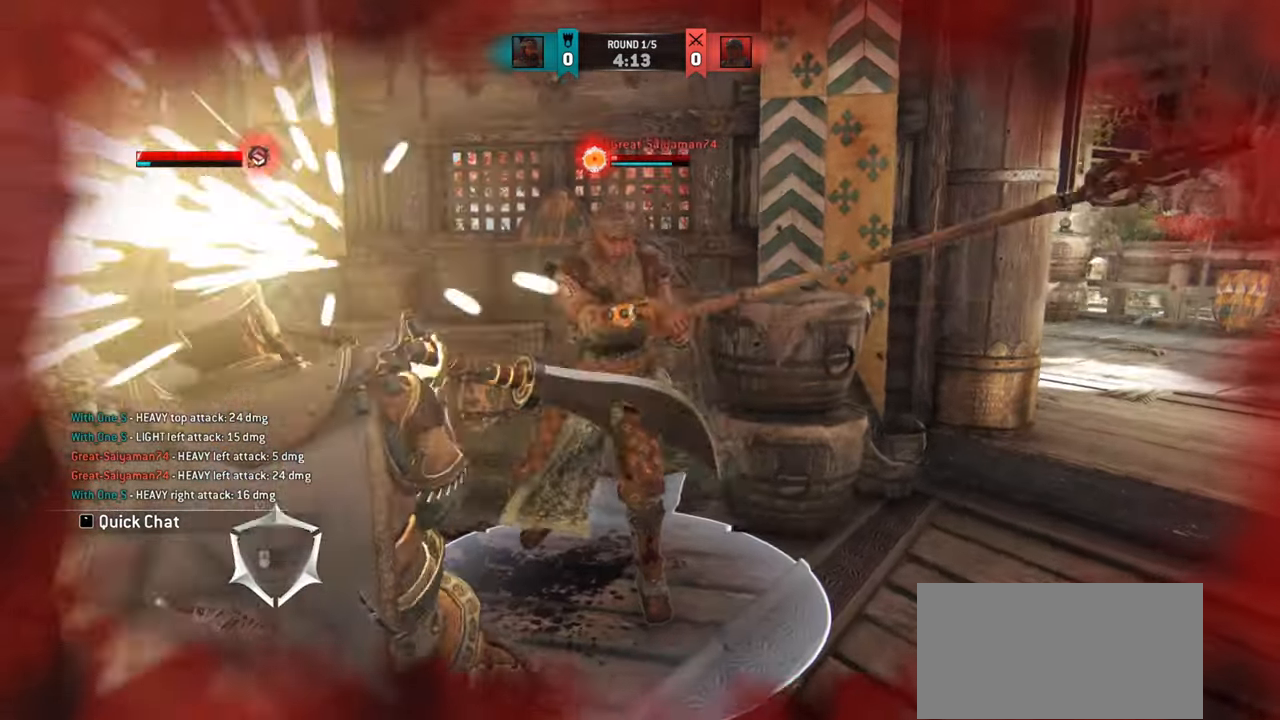
{"keys": [], "mouse": [], "events": []}
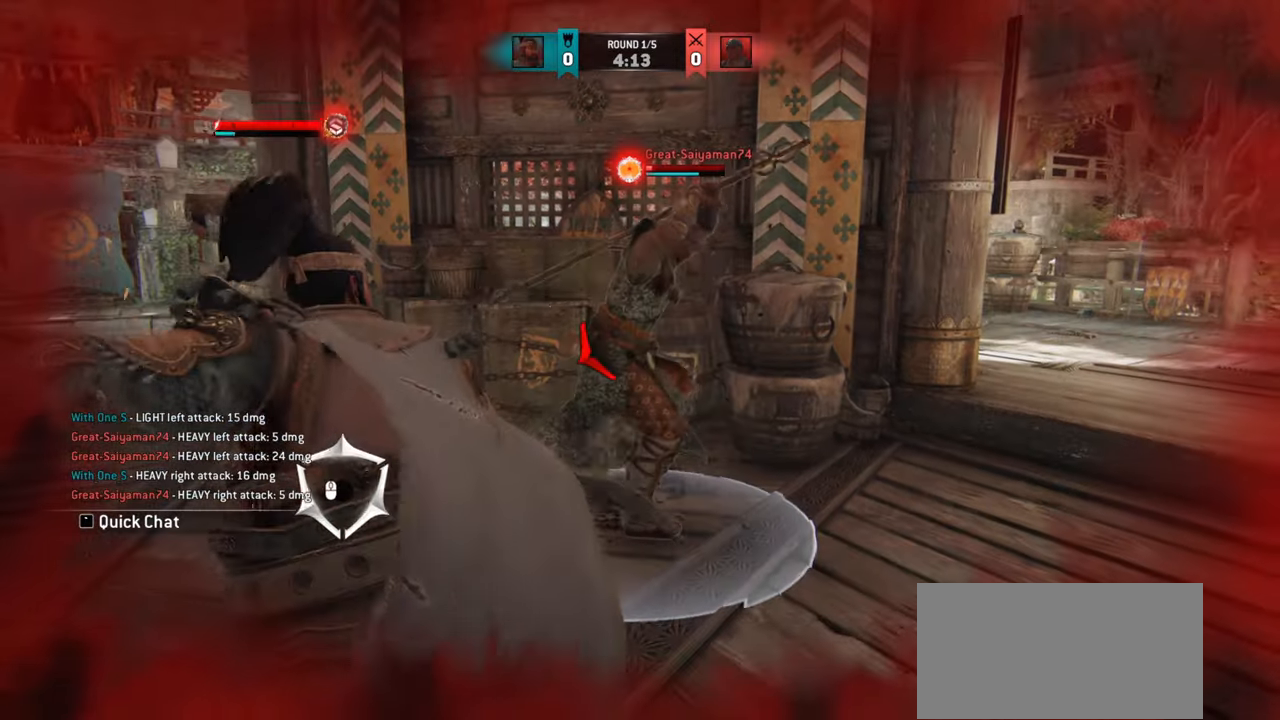
{"keys": ["a"], "mouse": [], "events": [[301, "a", "down"]]}
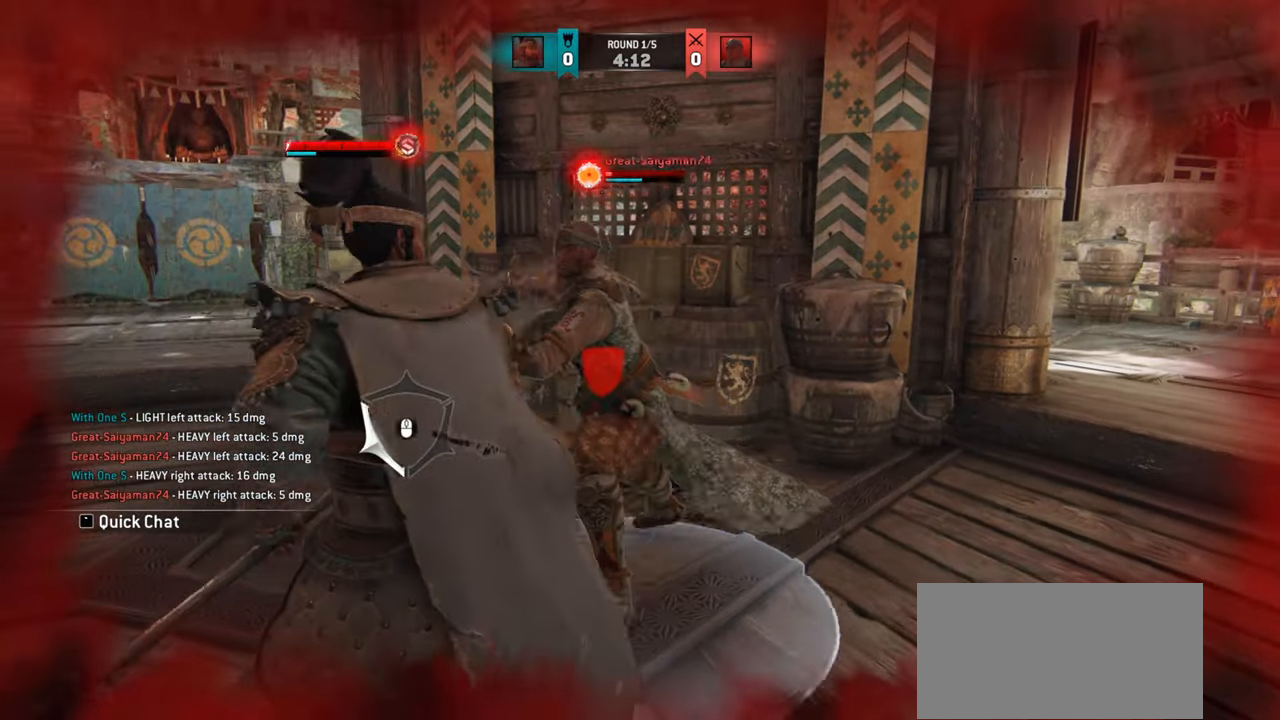
{"keys": [], "mouse": [], "events": [[100, "mouse_wheel", "down"], [150, "mouse_wheel", "up"], [217, "a", "up"]]}
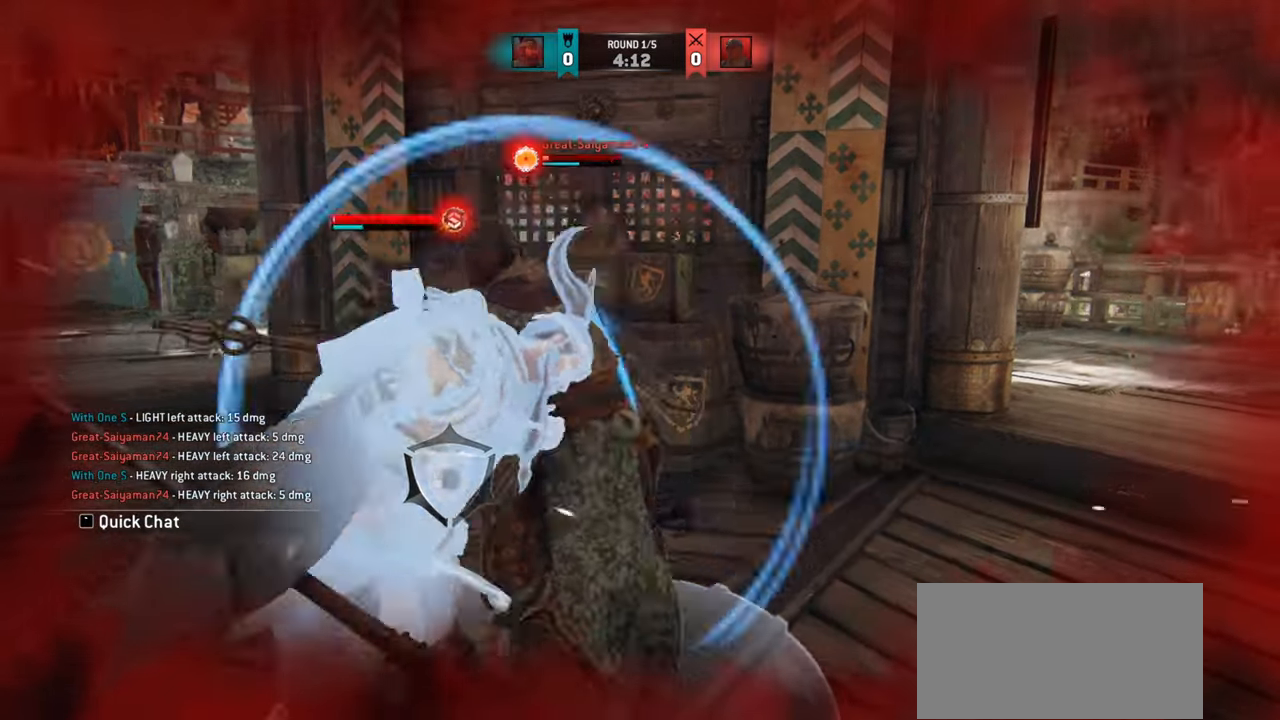
{"keys": ["a"], "mouse": [], "events": [[384, "a", "down"]]}
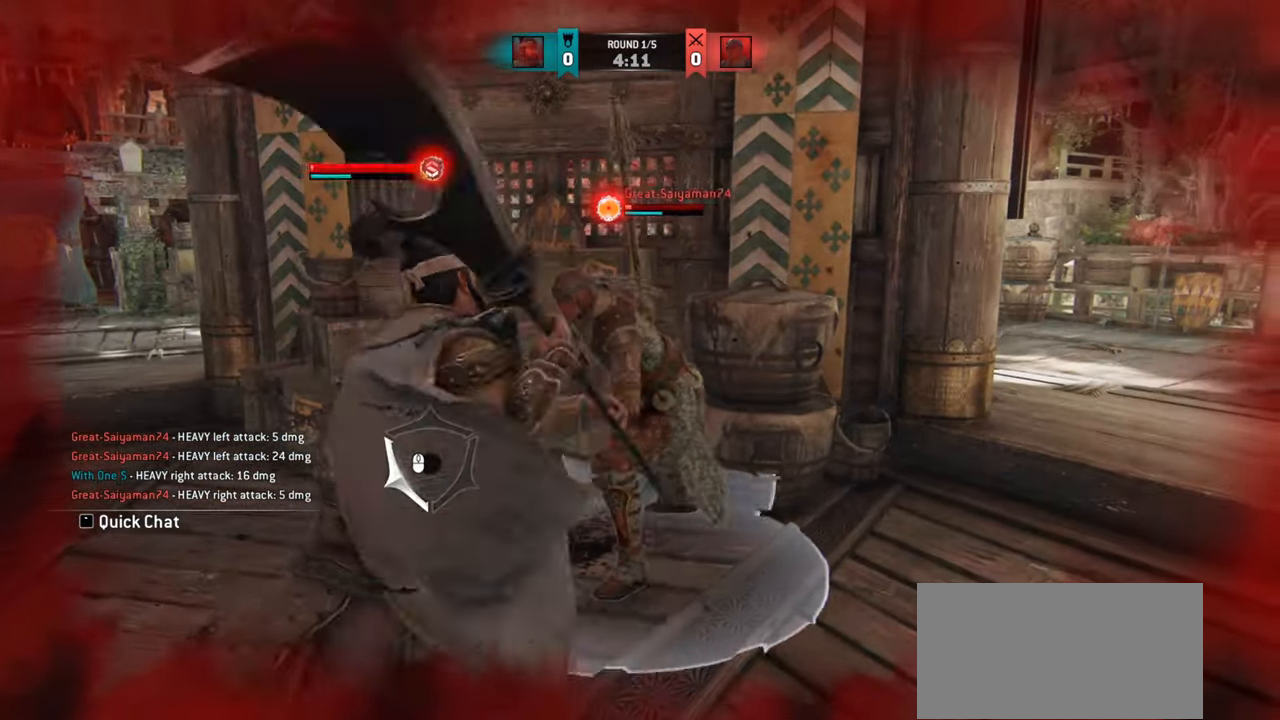
{"keys": ["a"], "mouse": [], "events": []}
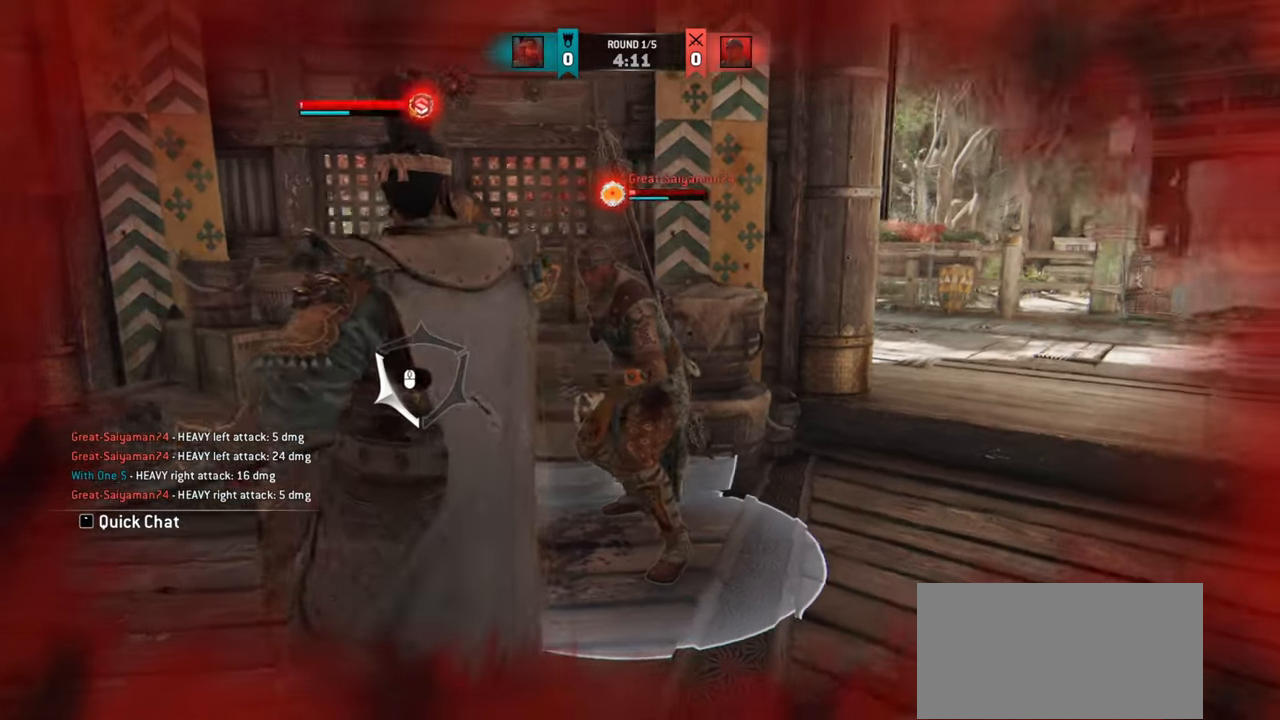
{"keys": [], "mouse": [], "events": [[17, "a", "up"], [51, "mouse_left", "down"], [67, "d", "down"], [117, "mouse_left", "up"], [251, "d", "up"]]}
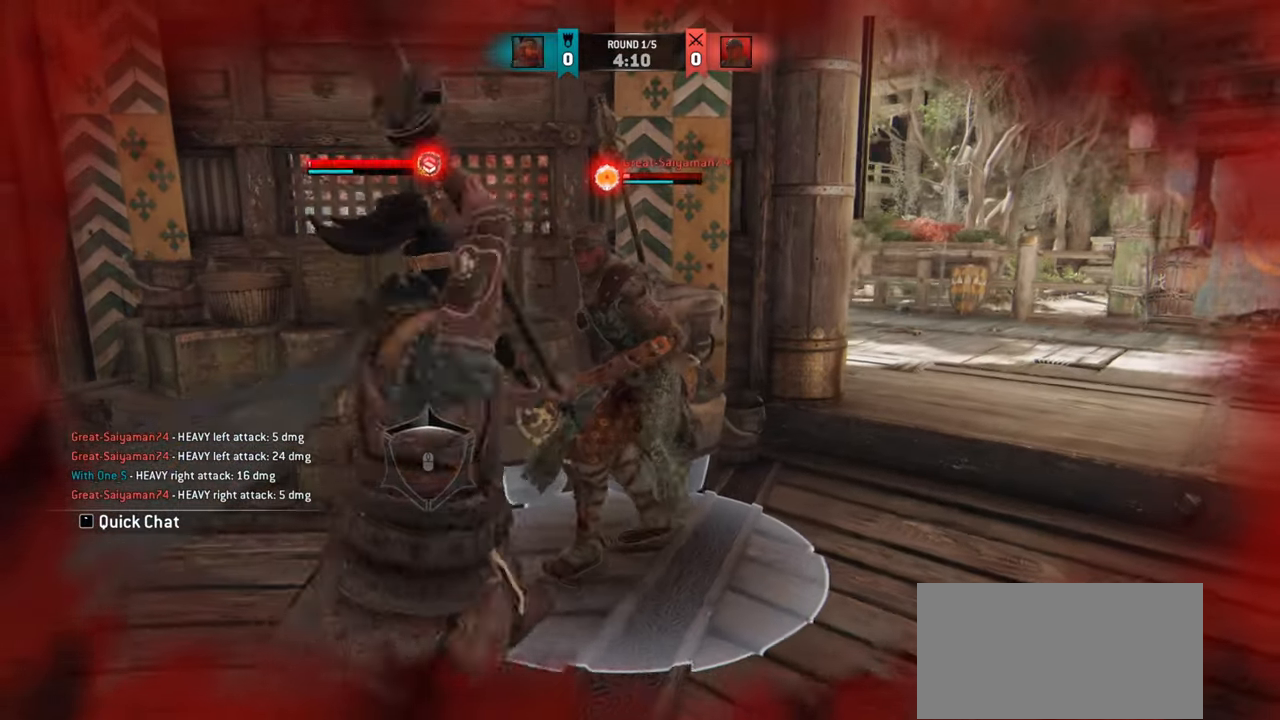
{"keys": ["e"], "mouse": [], "events": [[284, "mouse_right", "down"], [367, "mouse_right", "up"], [484, "e", "down"]]}
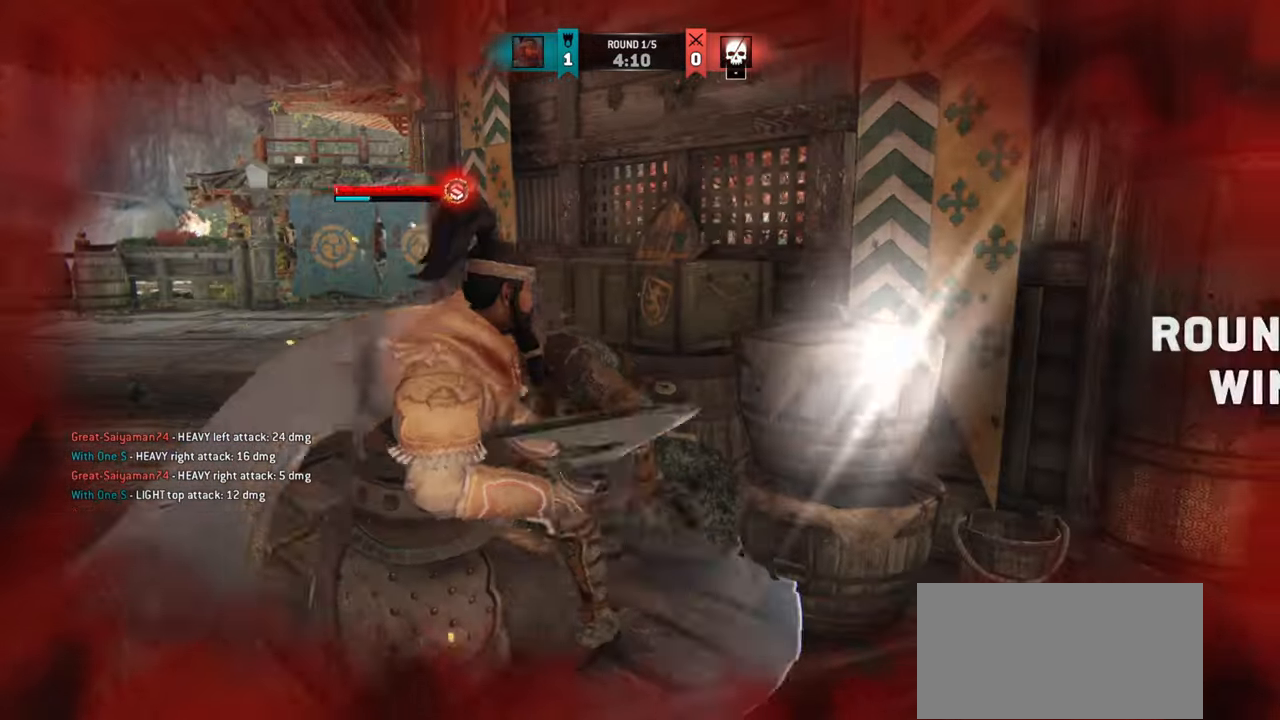
{"keys": ["d", "w"], "mouse": [], "events": [[51, "e", "up"], [117, "mouse_mb5", "down"], [184, "a", "down"], [217, "mouse_mb5", "up"], [367, "w", "down"], [401, "a", "up"], [468, "d", "down"]]}
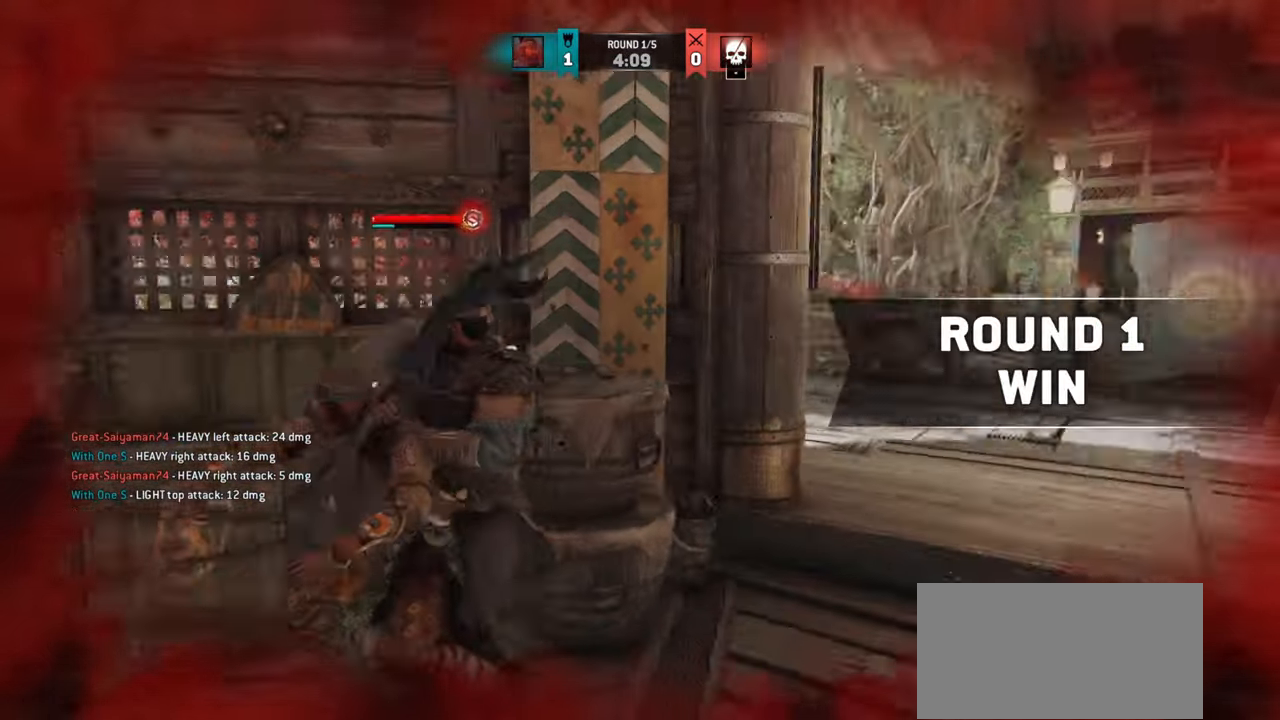
{"keys": ["d"], "mouse": [], "events": [[434, "w", "up"]]}
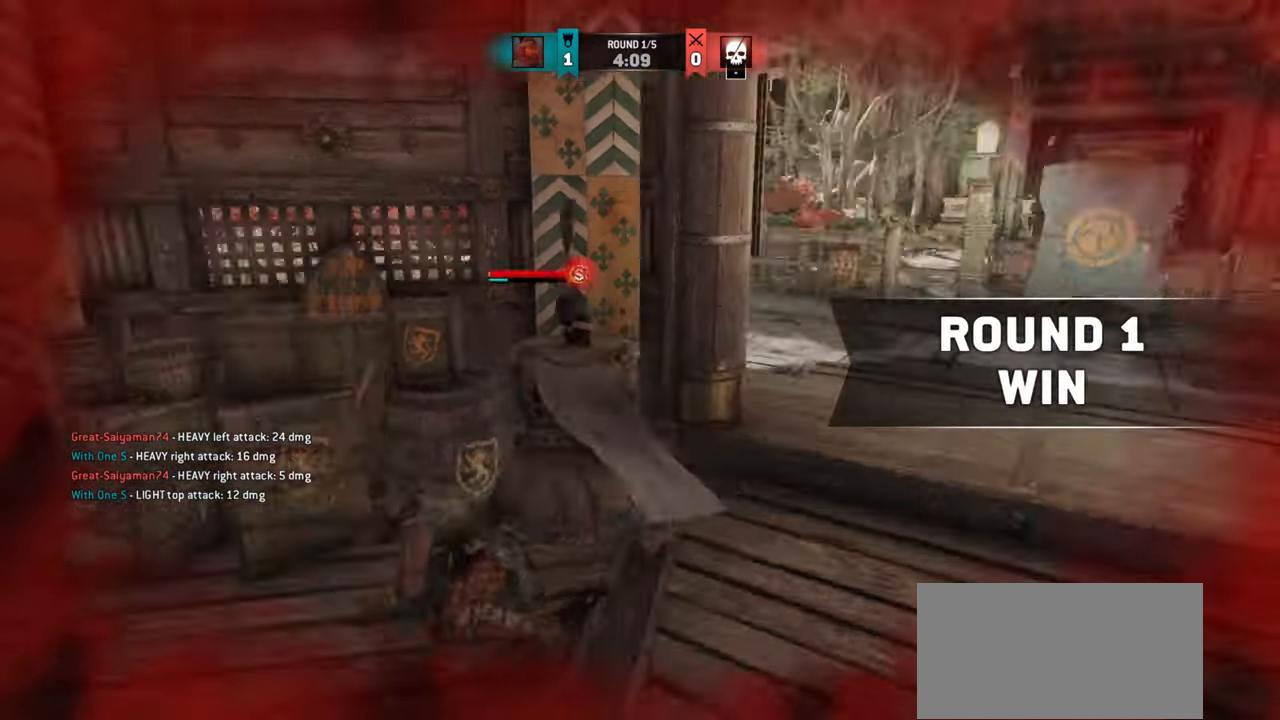
{"keys": ["shift", "w"], "mouse": [], "events": [[51, "a", "down"], [51, "d", "up"], [234, "w", "down"], [334, "shift", "down"], [468, "a", "up"]]}
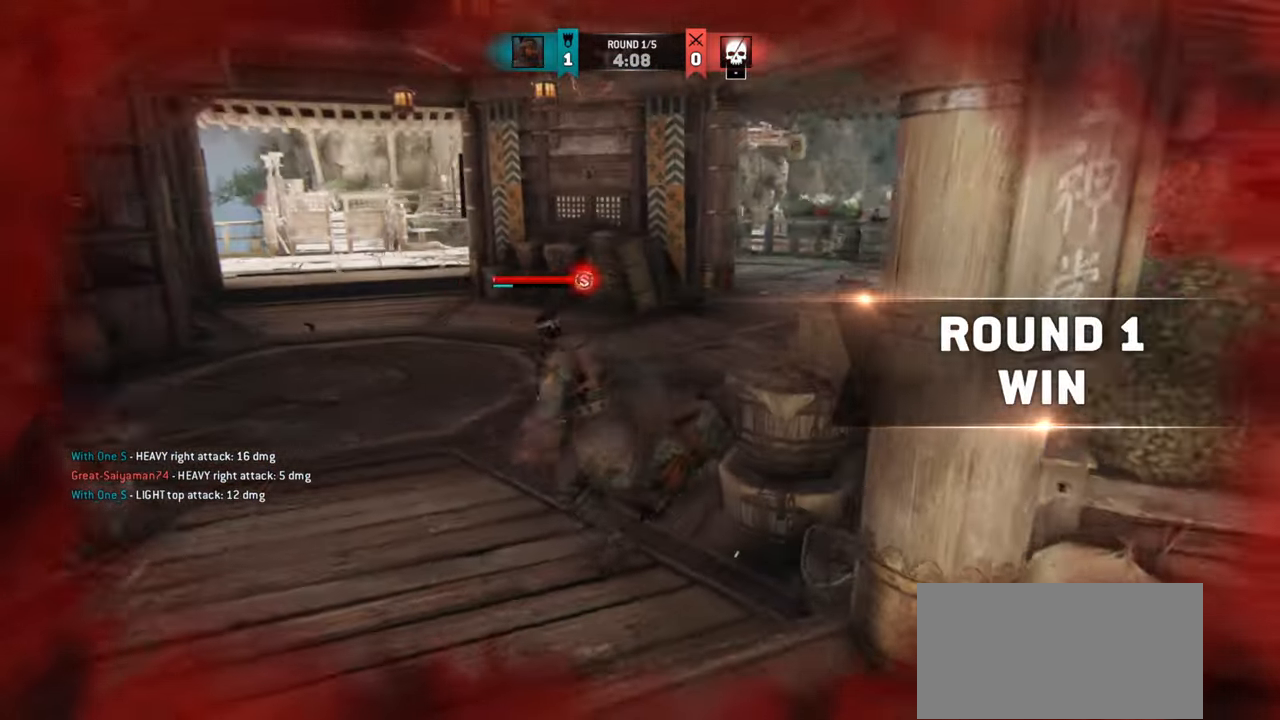
{"keys": ["a", "w"], "mouse": [], "events": [[384, "shift", "up"], [417, "a", "down"]]}
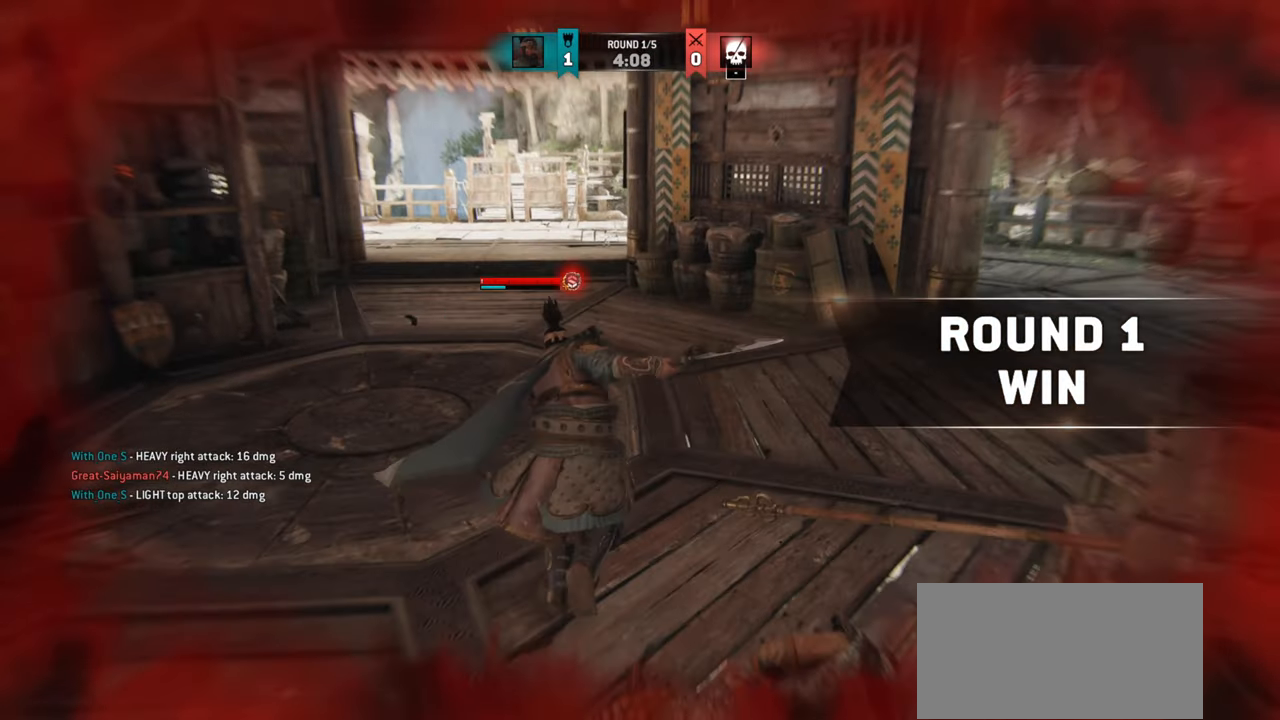
{"keys": [], "mouse": [], "events": [[217, "a", "up"], [501, "w", "up"]]}